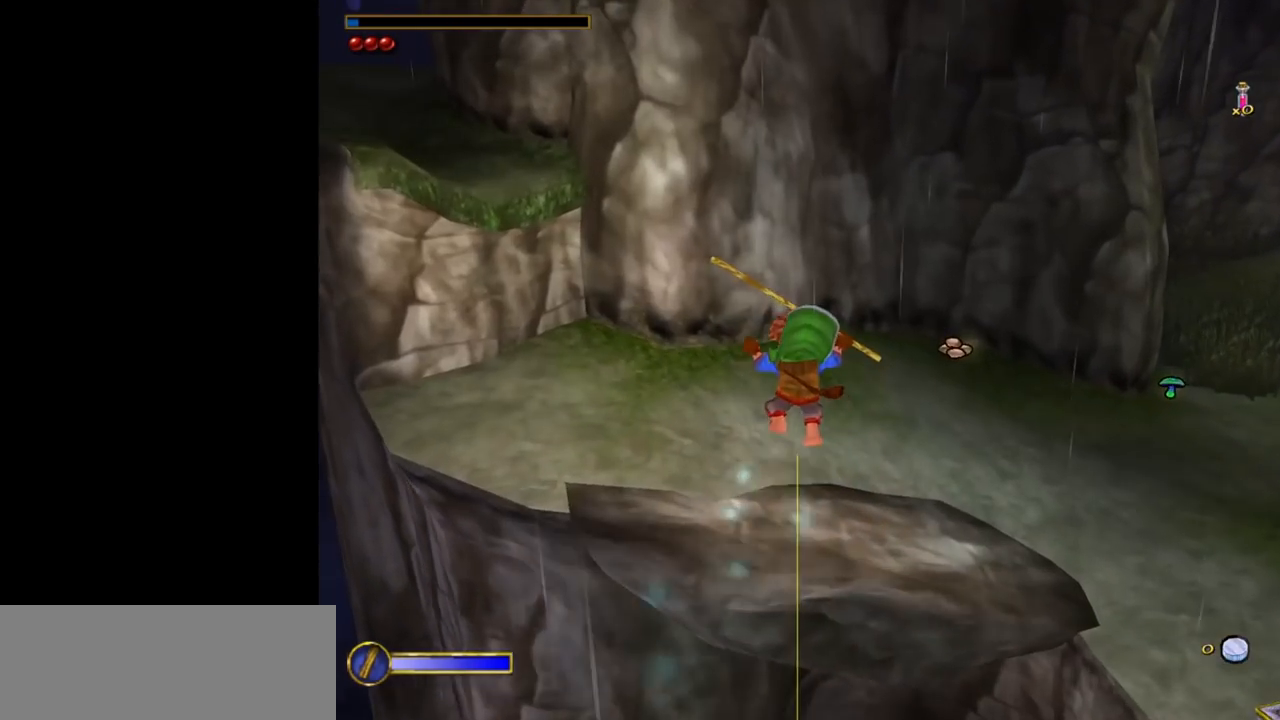
Gameplay with keyboard and mouse; each line is a JSON object with the keys and mouse buttons held at the frame after it. "events" lists presses ("down") and releases ("up") of "1", "2", "3", "a", "ctrl", "d", "down", "e", "escape", "f", "left", "return", "right", "s", "shift", "space", "tab", "up", "w", "mouse_left" and "mouse_right" between this image and that frame as [ms after this image, input, new state], when the widget could be followed in between. "mouse_left", "mouse_right" = the "left", "right" buttons of the "mouse" list. No other keys are recorded. Mouse movement is not recorded.
{"keys": [], "mouse": [], "events": [[267, "ctrl", "down"], [267, "w", "up"], [317, "f", "down"], [350, "ctrl", "up"], [400, "f", "up"]]}
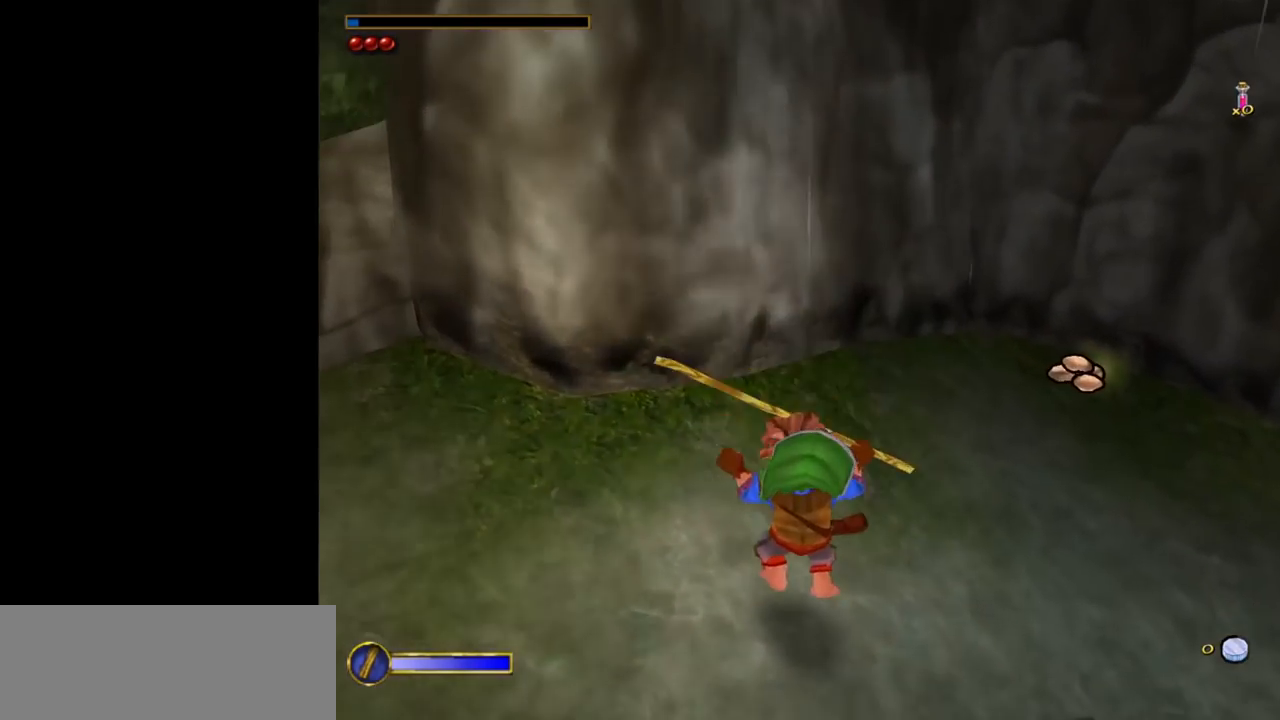
{"keys": [], "mouse": [], "events": []}
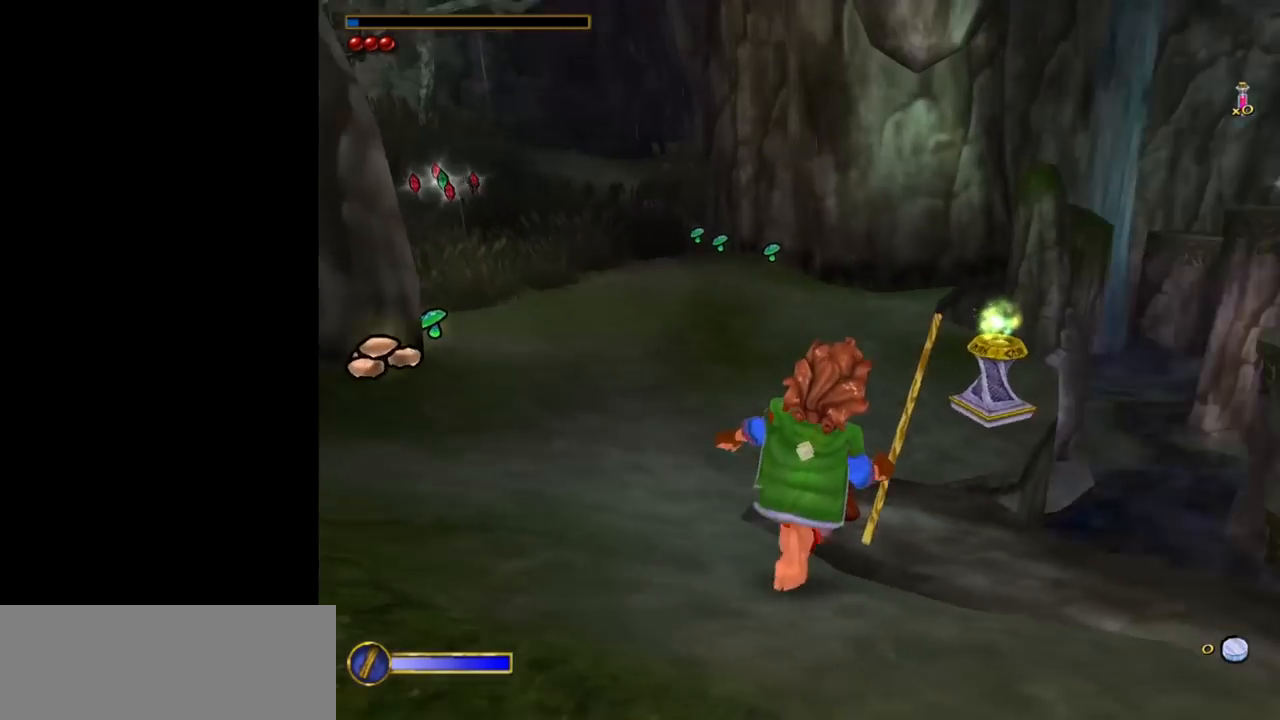
{"keys": [], "mouse": [], "events": []}
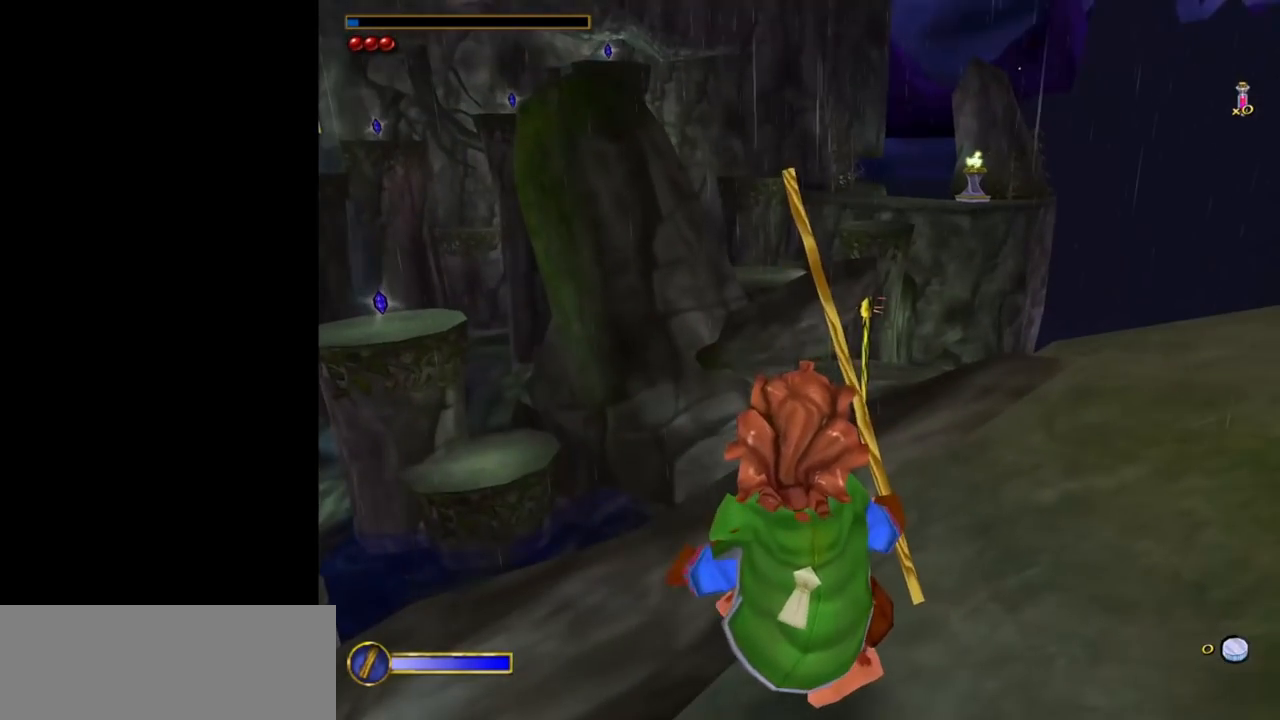
{"keys": ["d", "w"], "mouse": [], "events": [[167, "w", "down"], [400, "d", "down"]]}
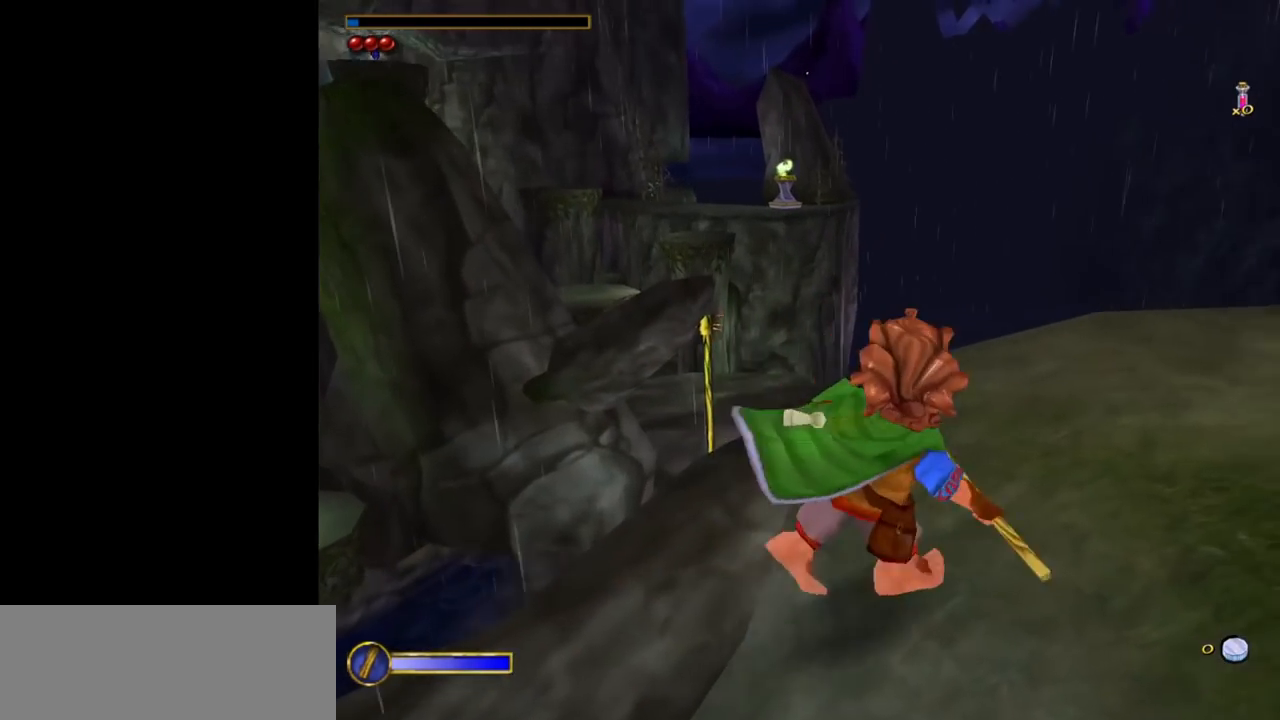
{"keys": ["w"], "mouse": [], "events": [[133, "d", "up"]]}
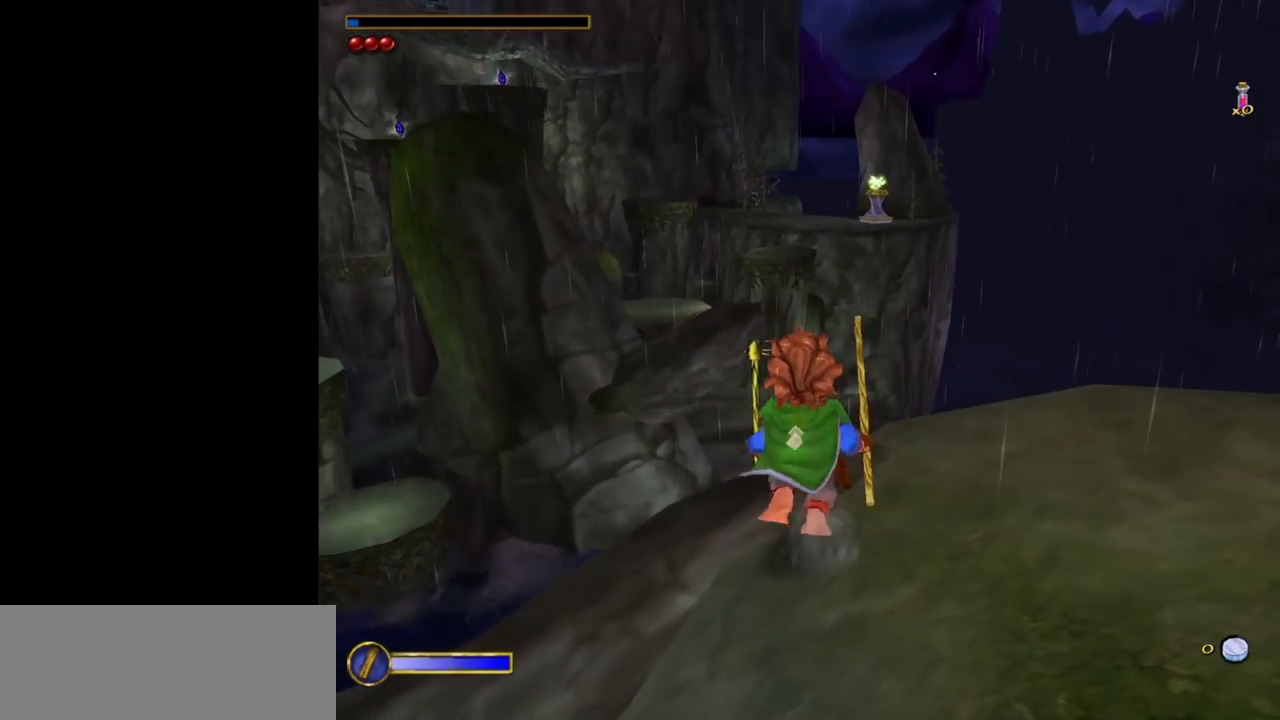
{"keys": ["w"], "mouse": [], "events": [[100, "shift", "down"], [200, "space", "down"], [300, "shift", "up"], [333, "space", "up"]]}
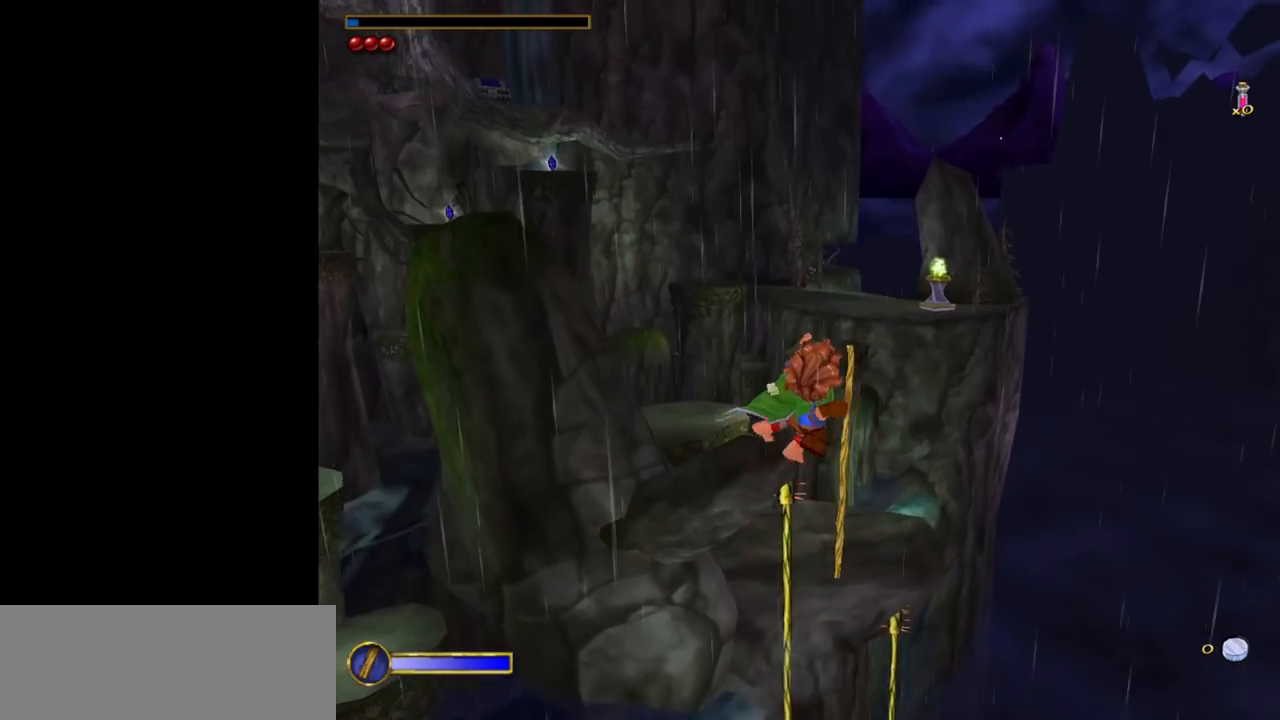
{"keys": ["w"], "mouse": [], "events": []}
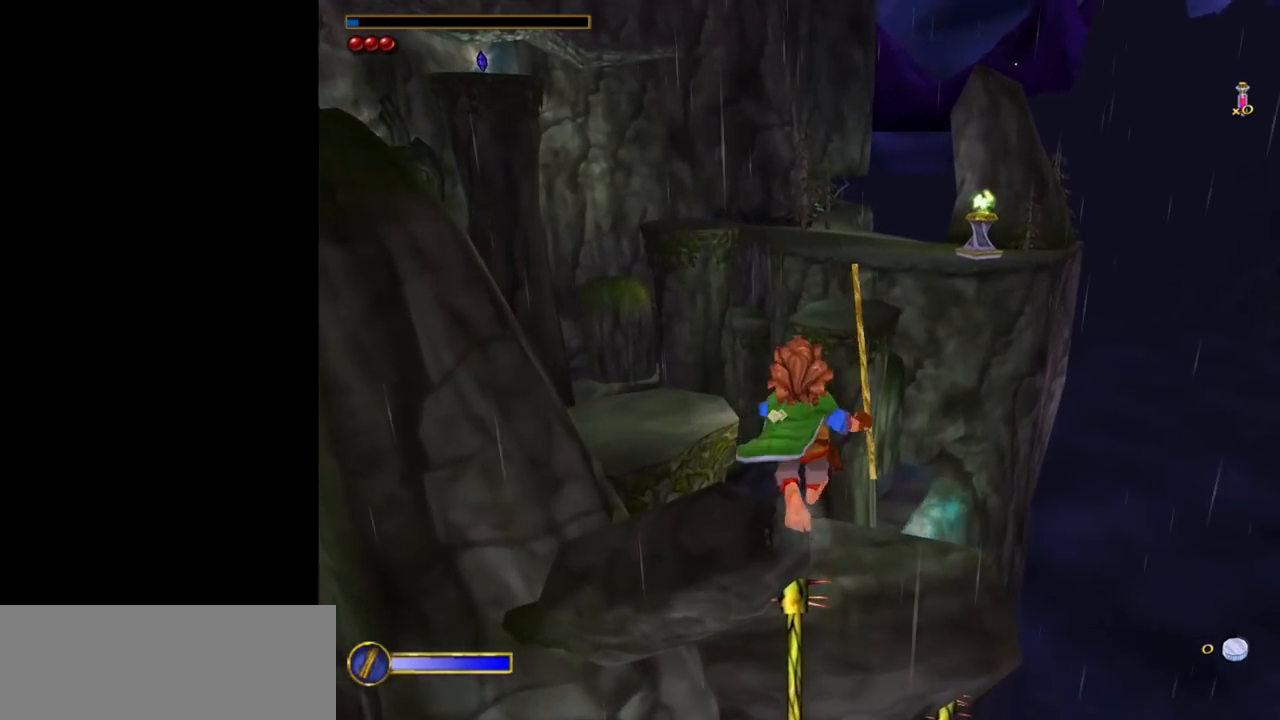
{"keys": [], "mouse": [], "events": [[100, "w", "up"]]}
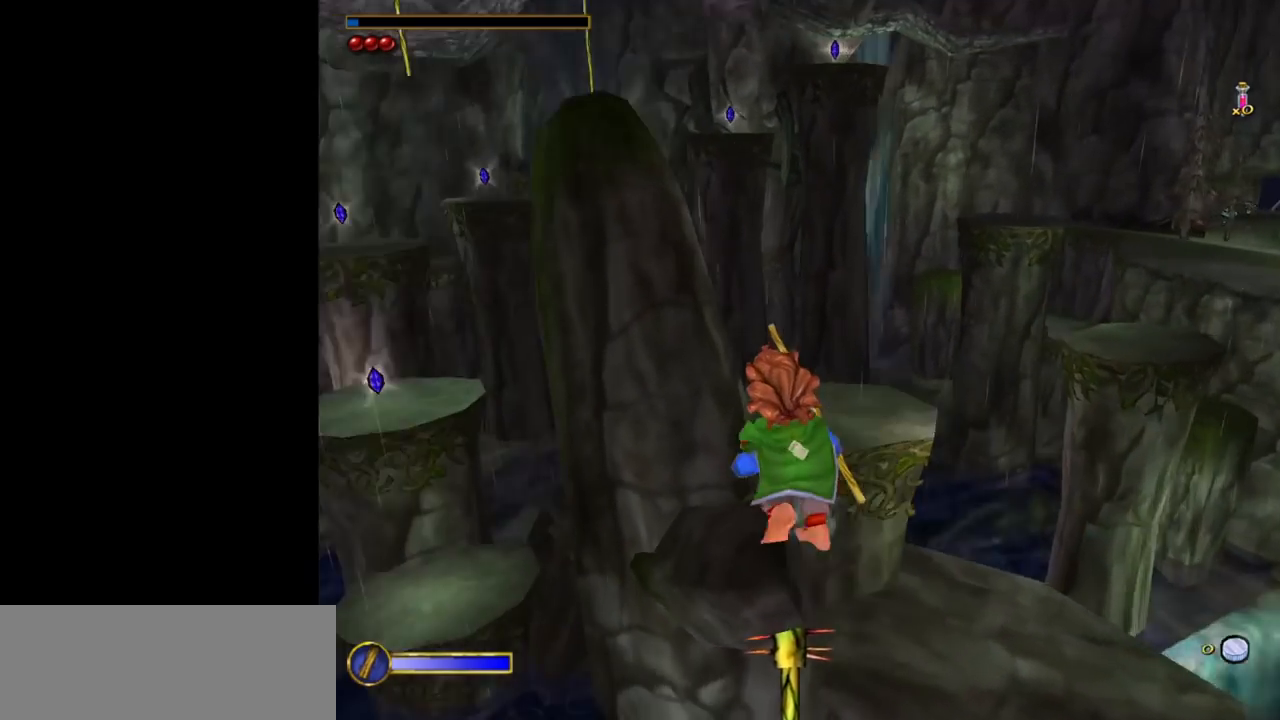
{"keys": [], "mouse": [], "events": []}
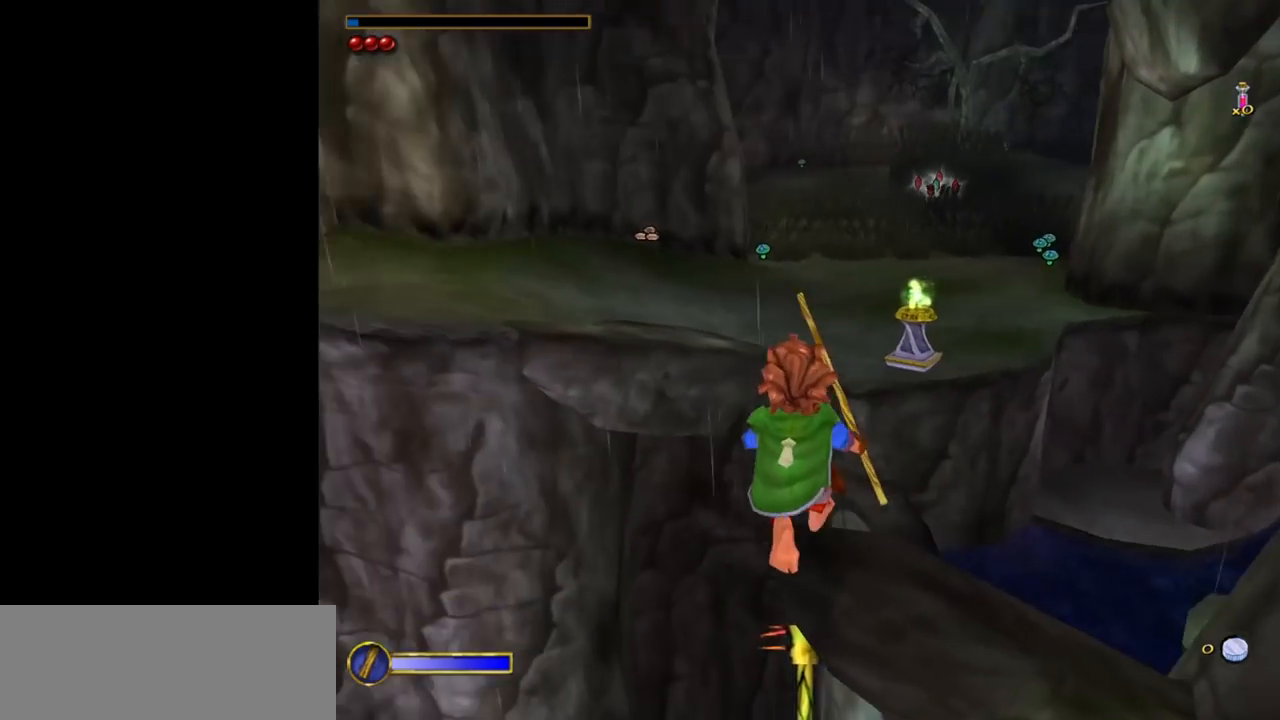
{"keys": [], "mouse": [], "events": []}
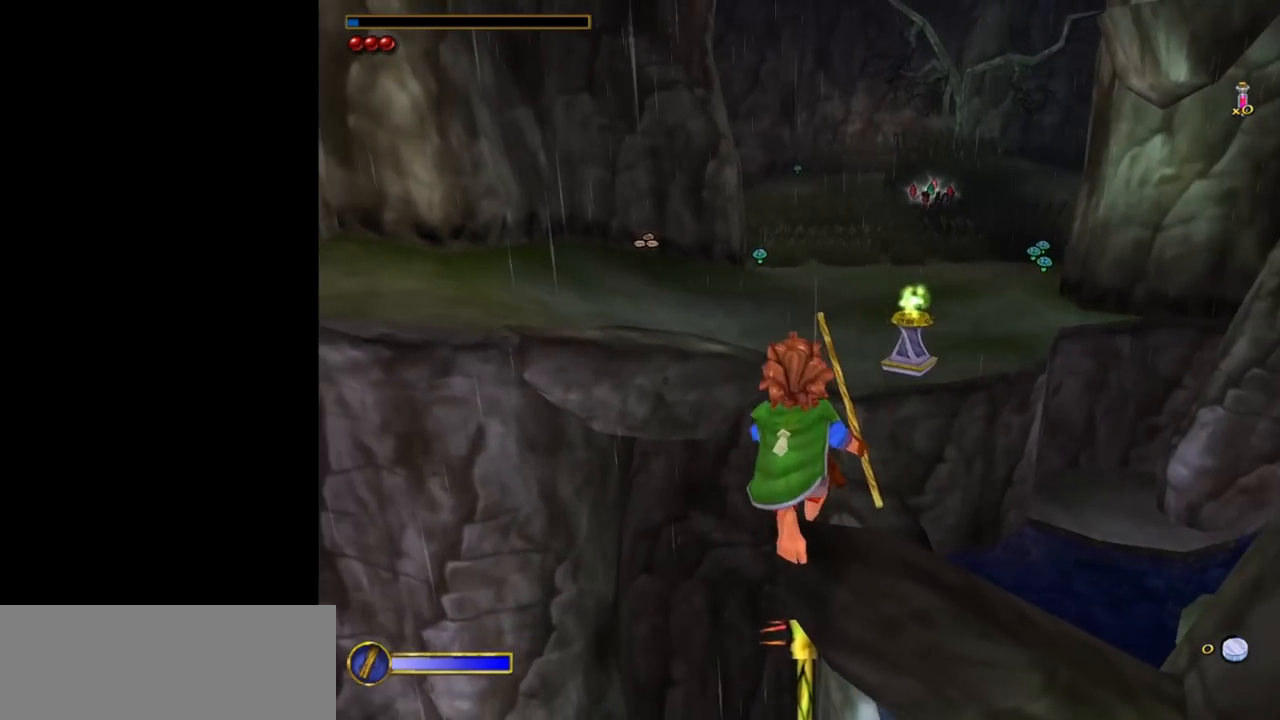
{"keys": ["space", "w"], "mouse": [], "events": [[233, "shift", "down"], [283, "w", "down"], [333, "space", "down"], [467, "shift", "up"]]}
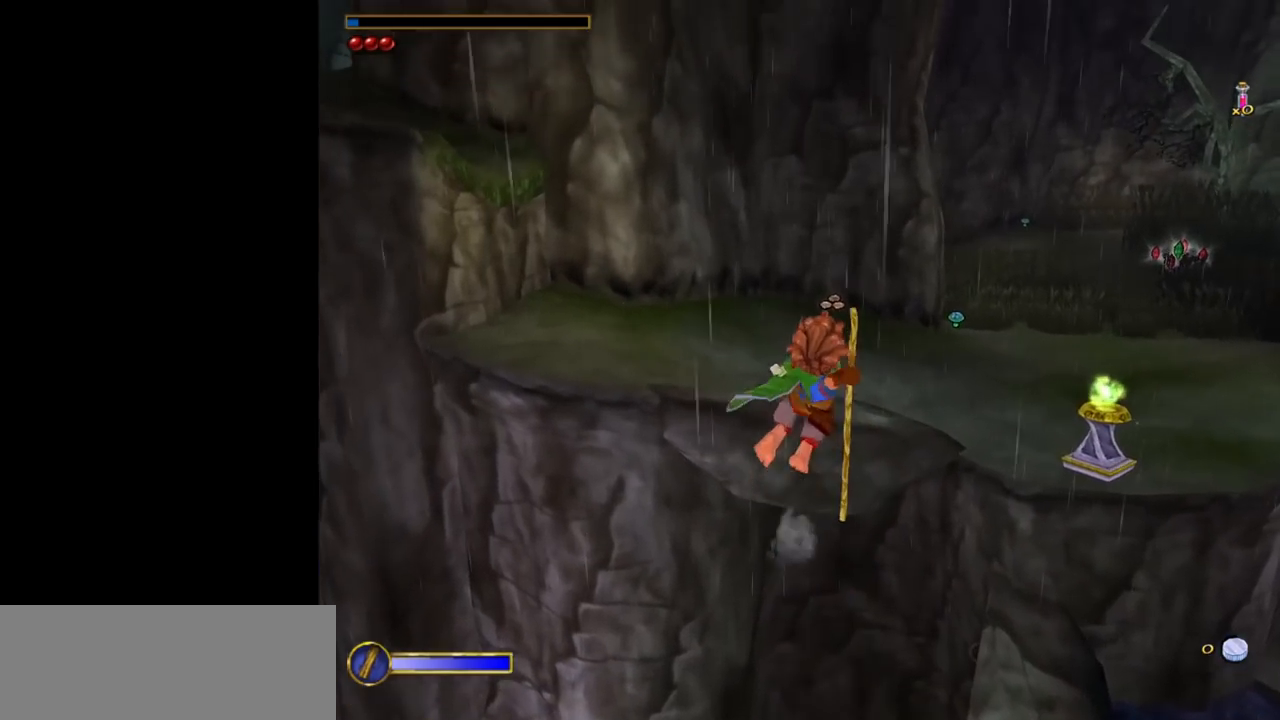
{"keys": ["w"], "mouse": [], "events": [[17, "space", "up"]]}
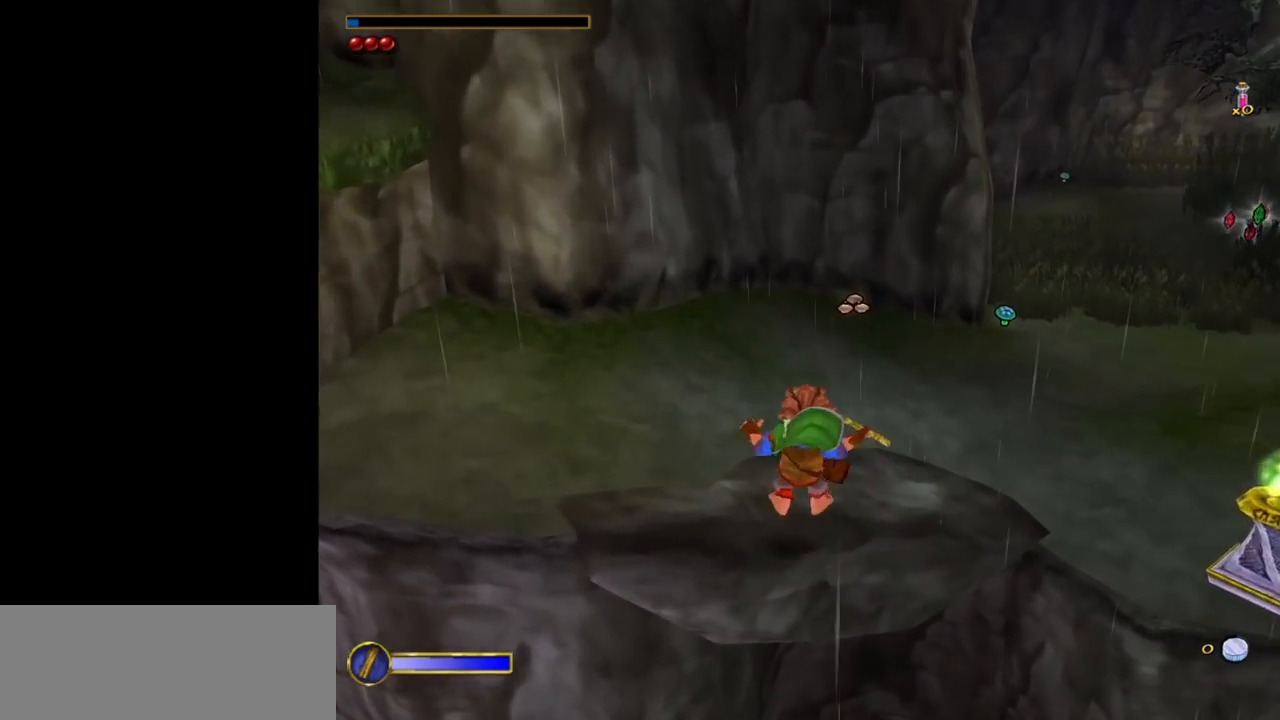
{"keys": [], "mouse": [], "events": [[217, "a", "down"], [317, "w", "up"], [500, "a", "up"]]}
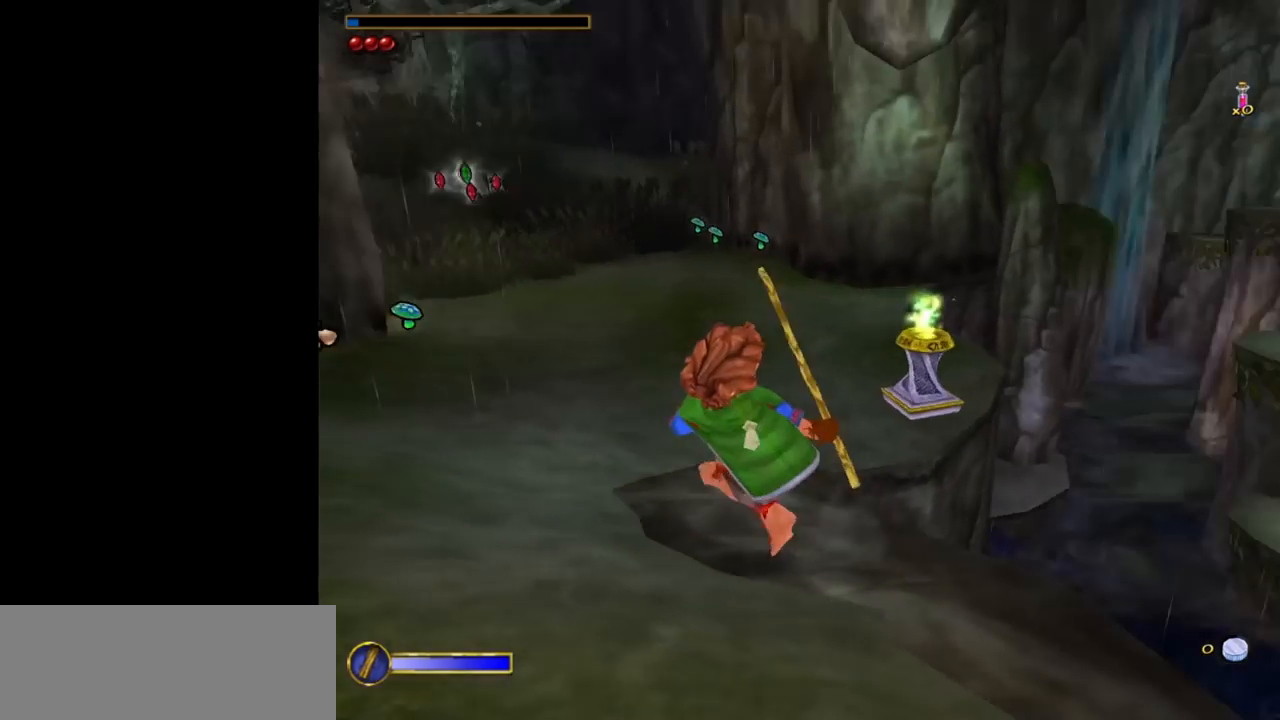
{"keys": [], "mouse": [], "events": []}
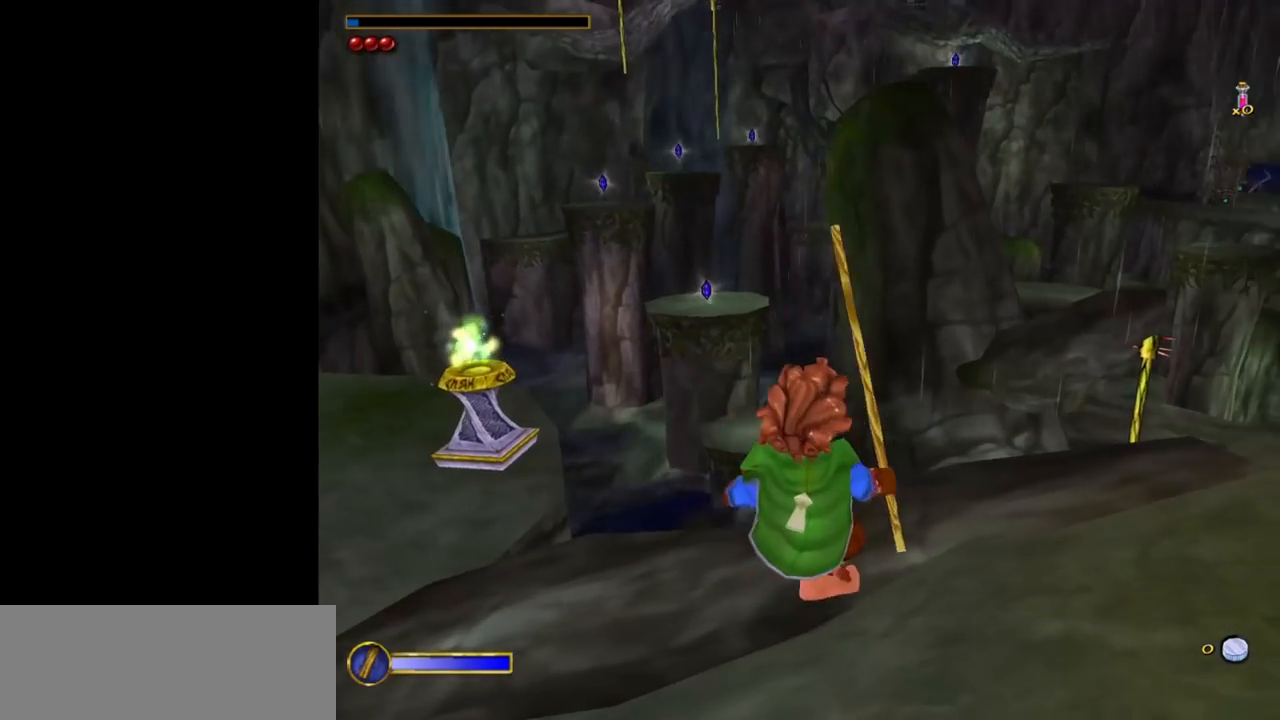
{"keys": [], "mouse": [], "events": [[300, "s", "down"], [483, "s", "up"]]}
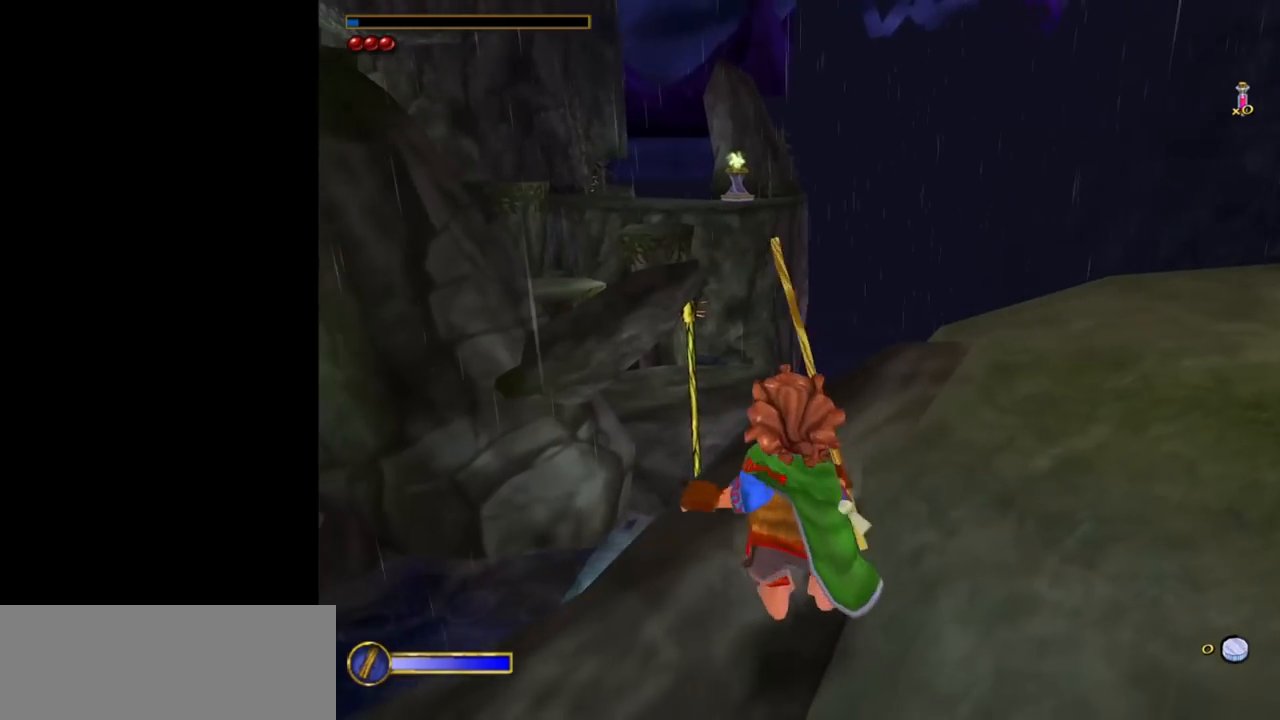
{"keys": ["w"], "mouse": [], "events": [[33, "d", "down"], [217, "w", "down"], [267, "d", "up"]]}
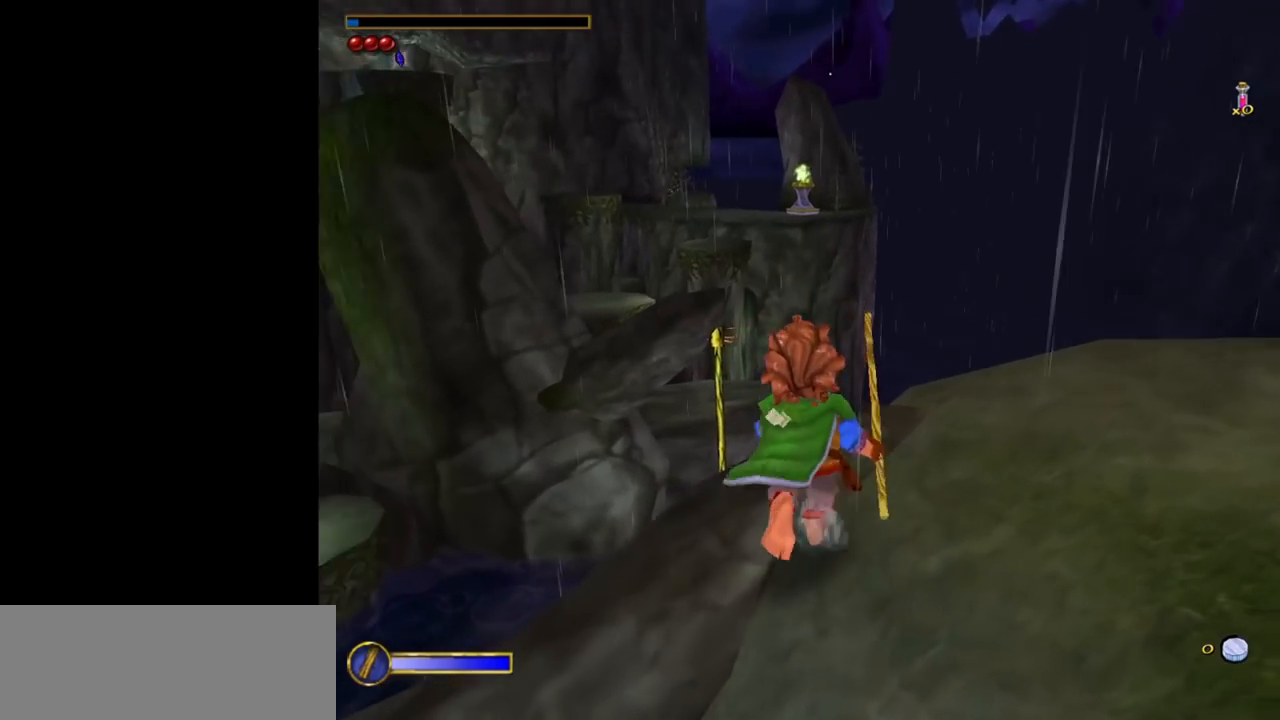
{"keys": ["w"], "mouse": [], "events": [[233, "shift", "down"], [233, "space", "down"], [417, "shift", "up"], [467, "space", "up"]]}
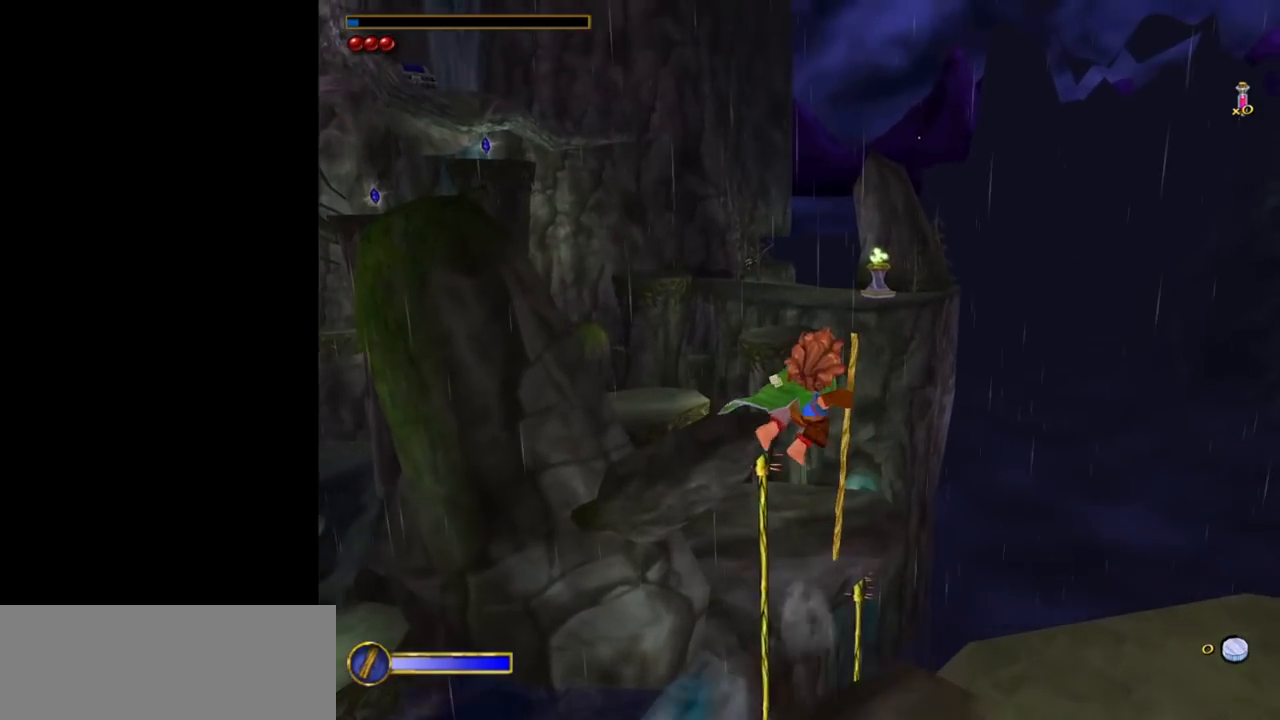
{"keys": [], "mouse": [], "events": [[67, "w", "up"]]}
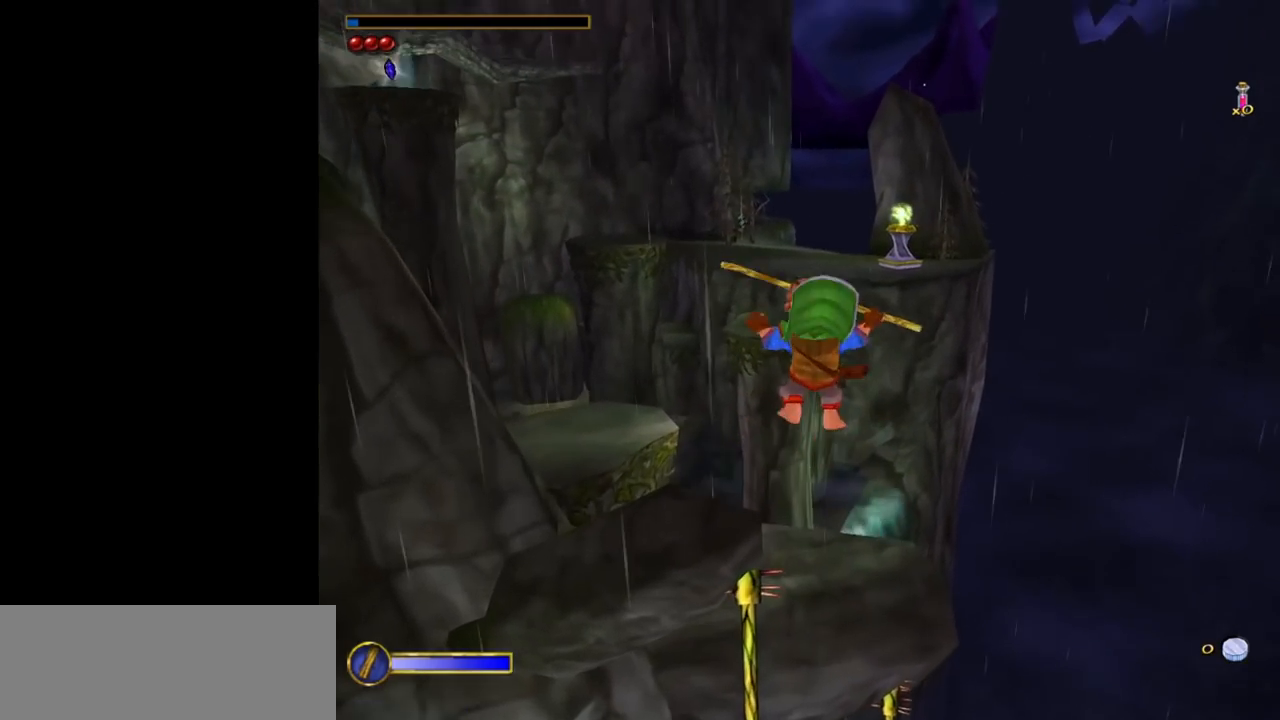
{"keys": ["a"], "mouse": [], "events": [[317, "a", "down"]]}
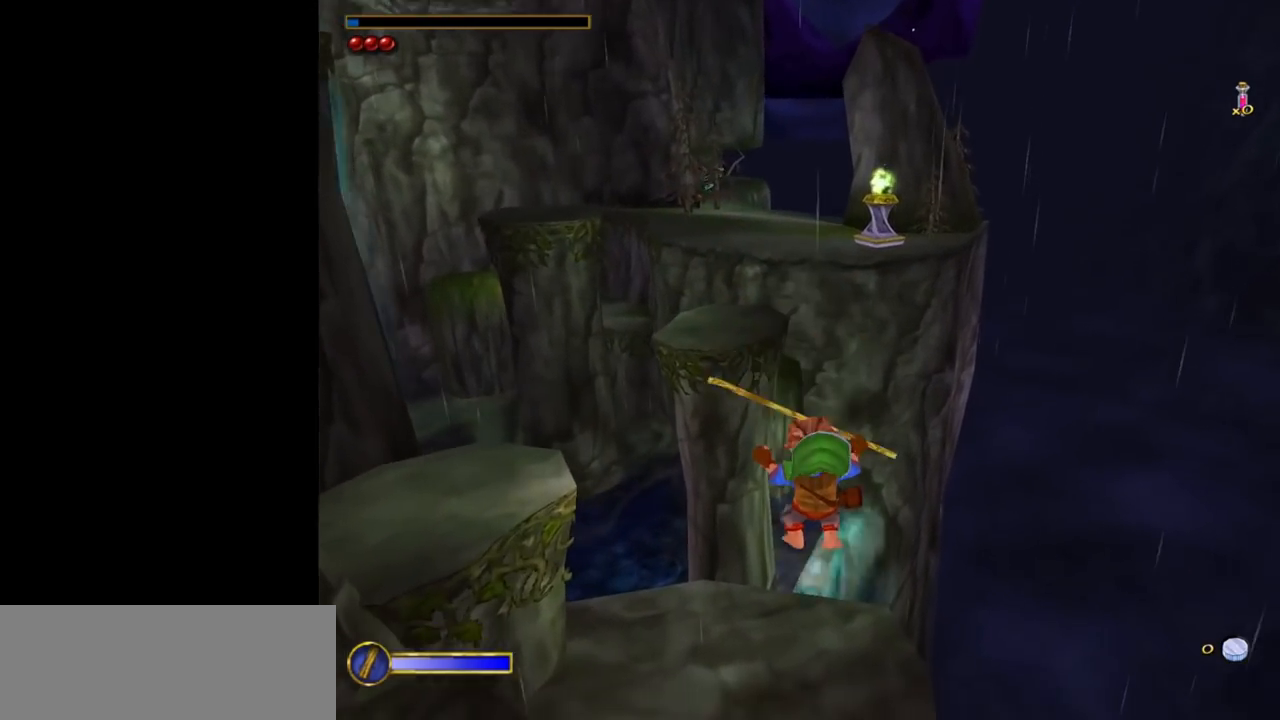
{"keys": ["a"], "mouse": [], "events": [[133, "a", "up"], [133, "w", "down"], [367, "w", "up"], [467, "a", "down"]]}
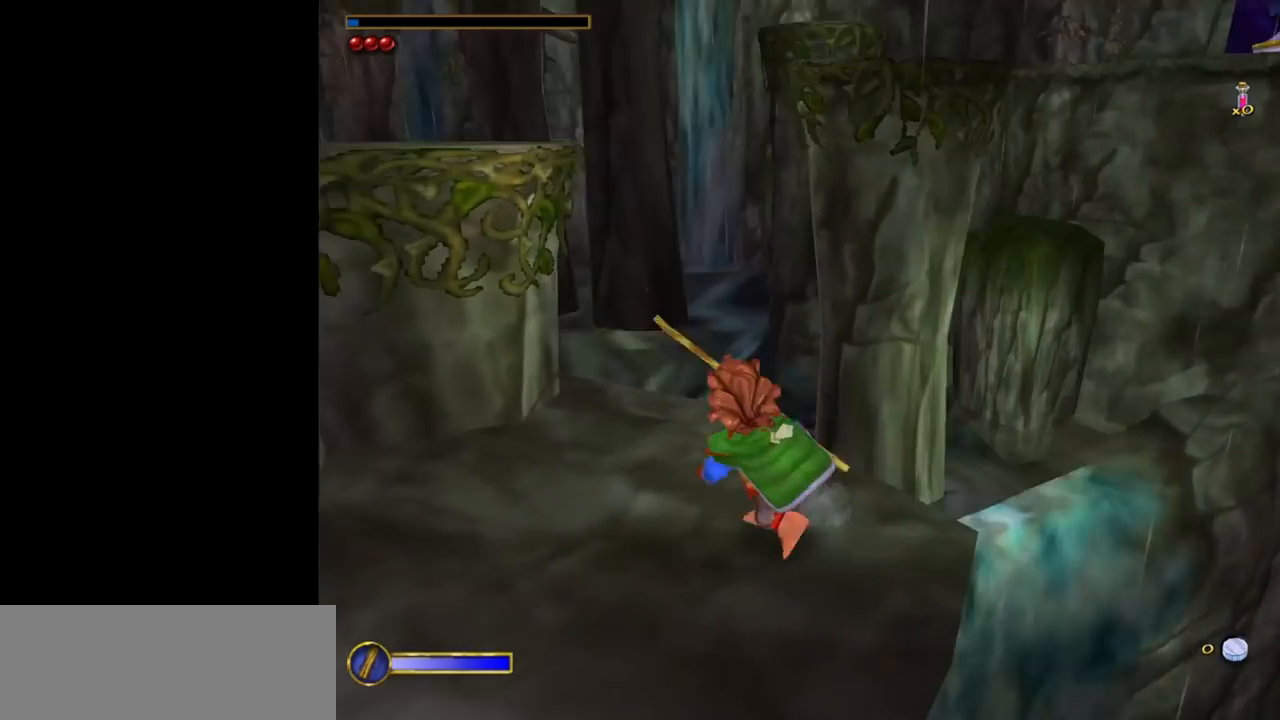
{"keys": ["w"], "mouse": [], "events": [[383, "w", "down"], [433, "a", "up"]]}
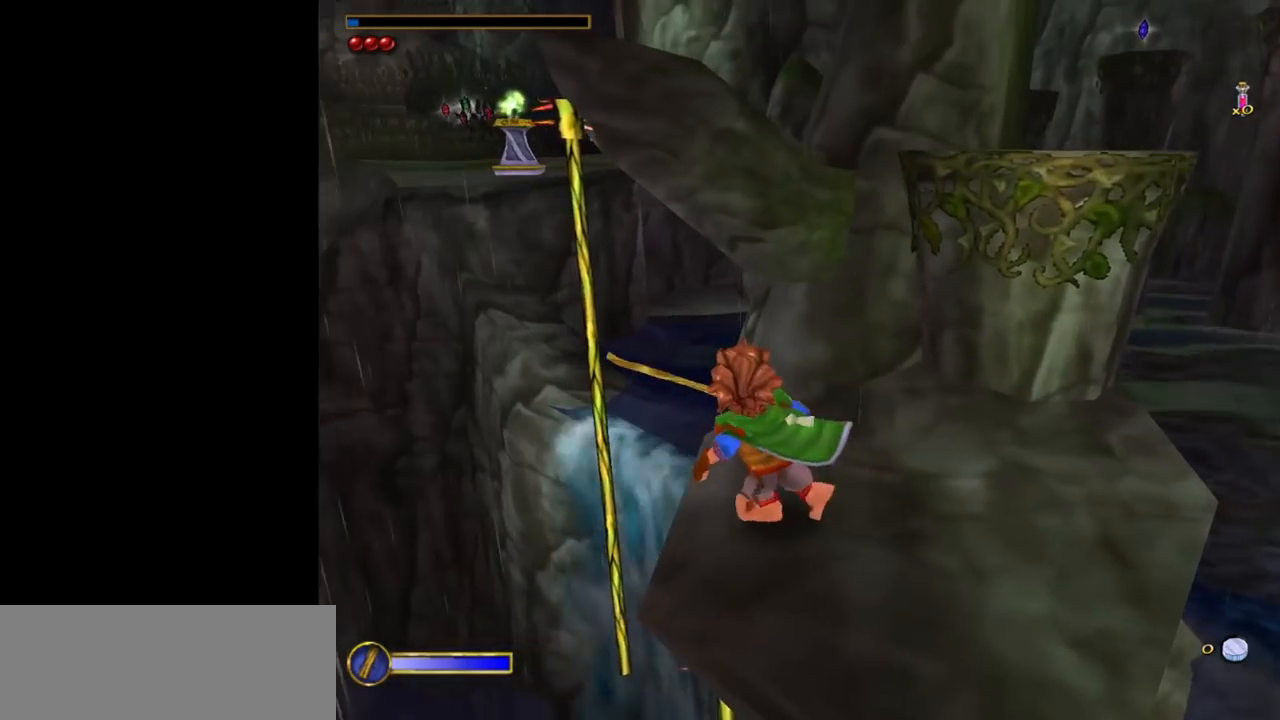
{"keys": ["a", "w"], "mouse": [], "events": [[33, "w", "up"], [217, "ctrl", "down"], [267, "f", "down"], [350, "ctrl", "up"], [350, "f", "up"], [400, "w", "down"], [450, "a", "down"]]}
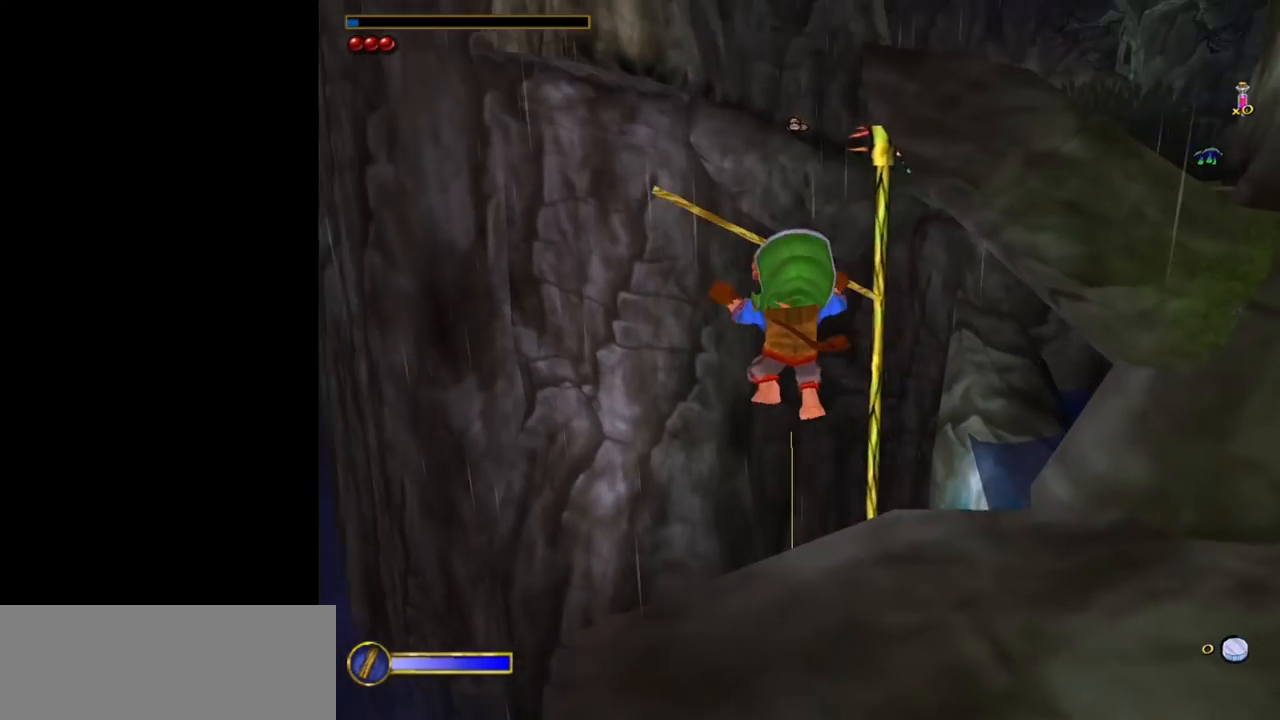
{"keys": ["w"], "mouse": [], "events": [[83, "a", "up"]]}
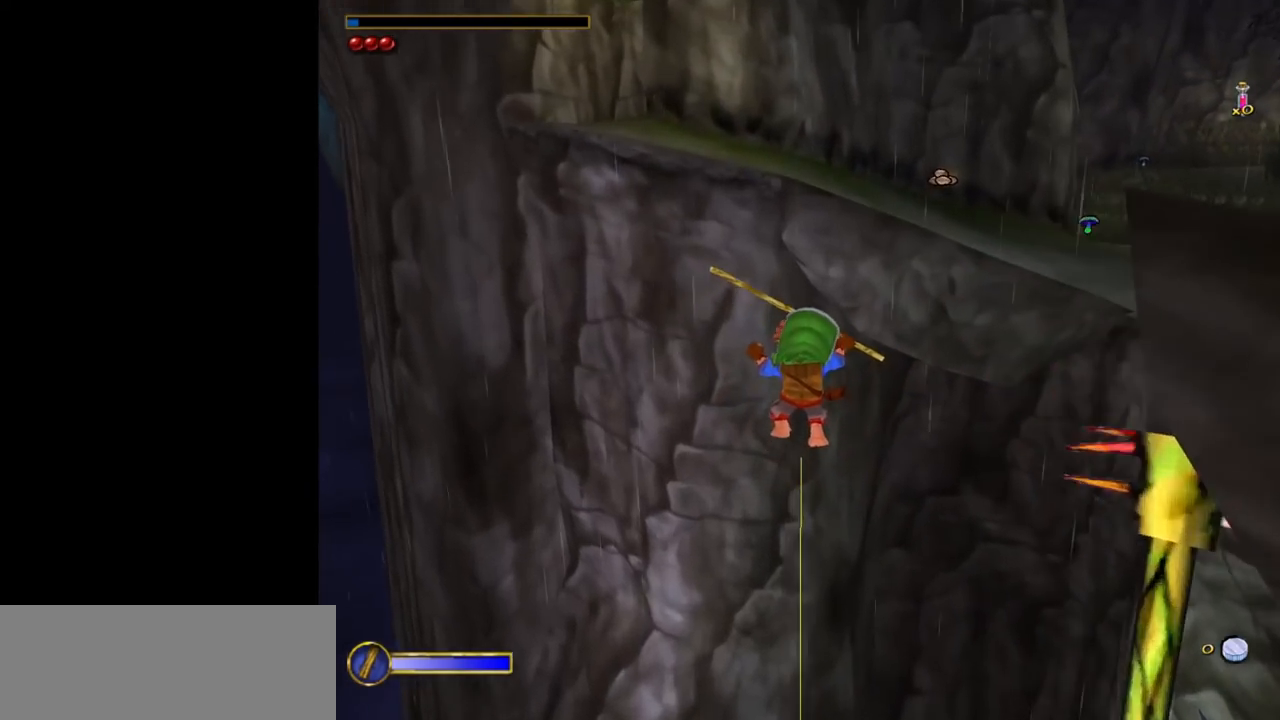
{"keys": ["a", "w"], "mouse": [], "events": [[67, "a", "down"]]}
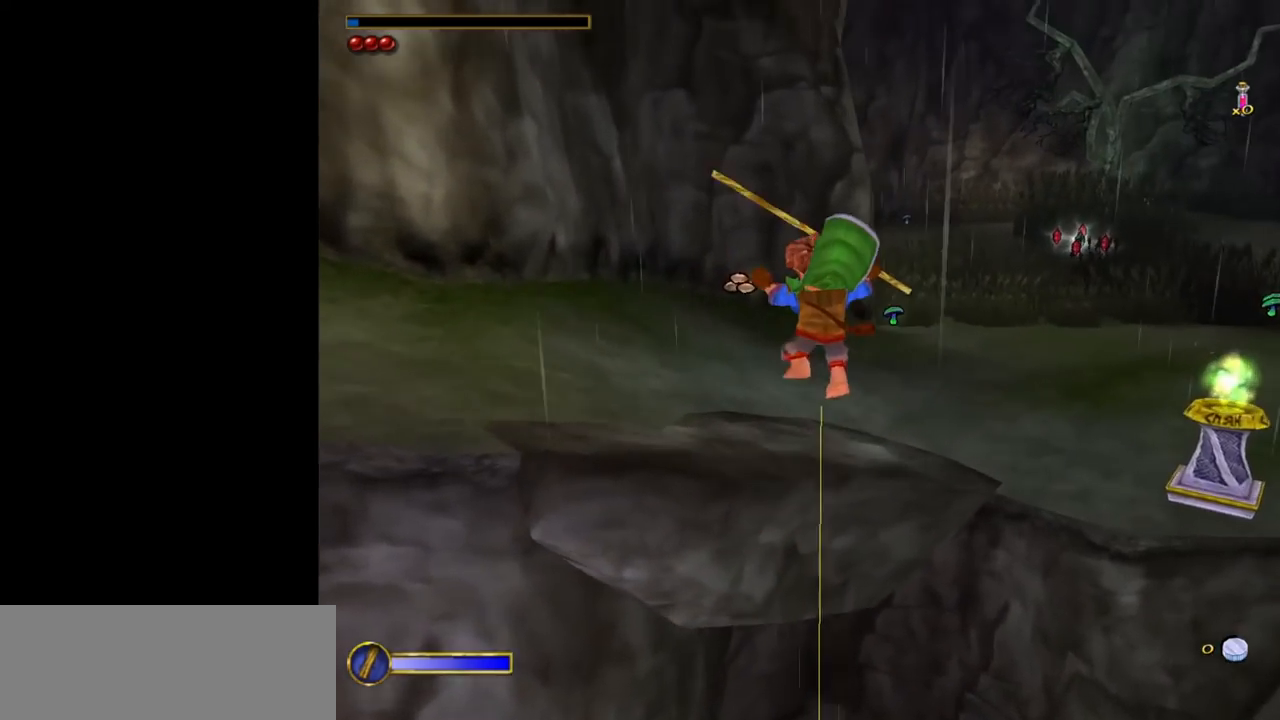
{"keys": [], "mouse": [], "events": [[167, "a", "up"], [317, "w", "up"], [350, "ctrl", "down"], [400, "f", "down"], [450, "ctrl", "up"], [500, "f", "up"]]}